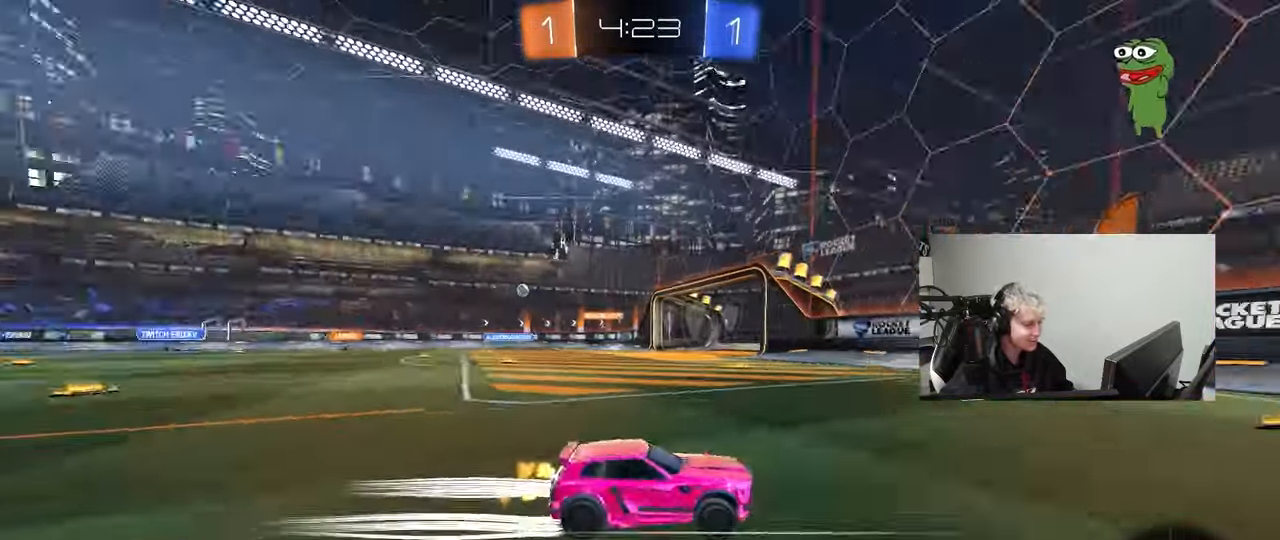
Gameplay with keyboard and mouse; each line is a JSON object with the keys and mouse buttons held at the frame after it. "events" lists presses ("down") and releases ("up") of "1", "2", "3", "4", "5", "a", "alt", "c", "caps_lock", "ctrl", "d", "e", "f", "g", "q", "r", "s", "shift", "space", "t", "tab", "v", "w", "x", "z", "mouse_left", "mouse_wheel" and "mouse_right" between this image and that frame as [ms after this image, input, new state], when the widget could be followed in between. "mouse_left", "mouse_wheel", "mouse_right" = the "left", "wheel", "right" buttons of the "mouse" list. No other keys are recorded. "wheel" means that the mouse wheel is clicked or scrolled. "mouse_move" is the direction in which the mouse moves at that frame (one of eight, or "still"), when it could be read.
{"keys": ["a", "w"], "mouse": ["left"], "mouse_move": "still", "events": [[33, "a", "down"], [33, "shift", "down"], [33, "space", "up"], [117, "shift", "up"]]}
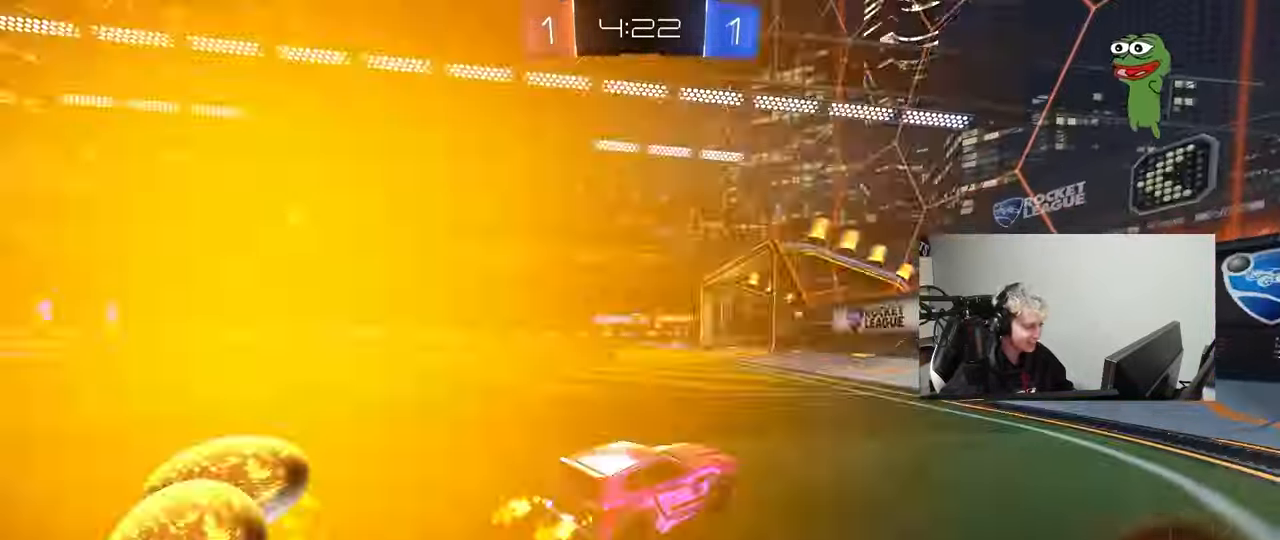
{"keys": [], "mouse": [], "mouse_move": "still", "events": [[183, "a", "up"], [217, "a", "down"], [217, "mouse_left", "up"], [217, "s", "down"], [217, "shift", "down"], [217, "w", "up"], [250, "d", "down"], [250, "shift", "up"], [300, "a", "up"], [450, "s", "up"], [483, "d", "up"]]}
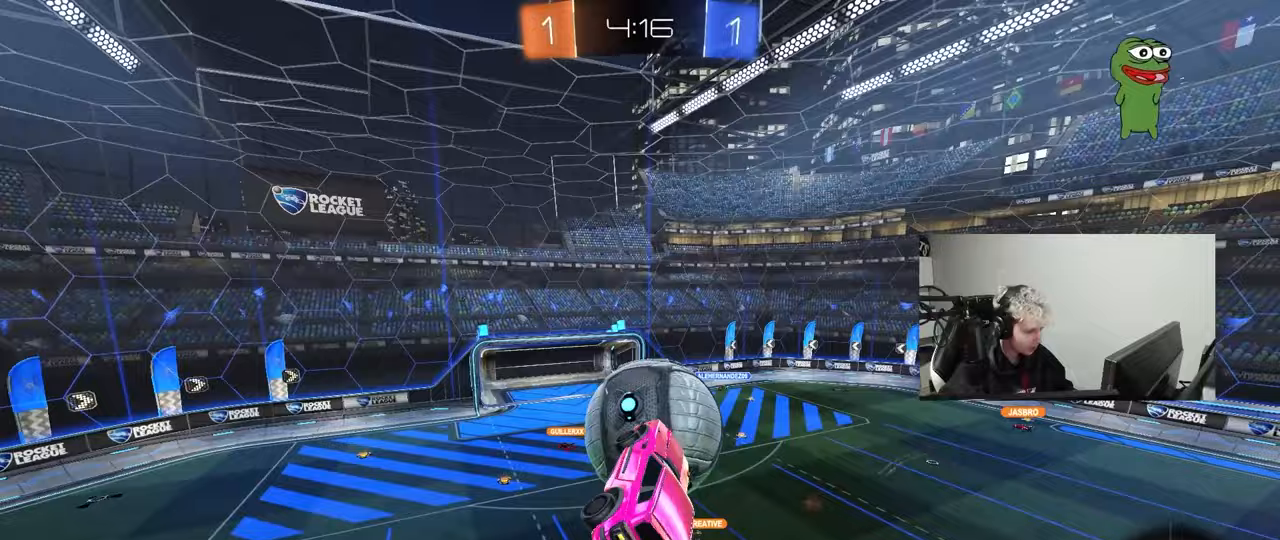
{"keys": ["a"], "mouse": [], "mouse_move": "still", "events": [[33, "shift", "down"], [83, "a", "down"], [83, "mouse_left", "down"], [183, "shift", "up"], [183, "w", "down"], [217, "mouse_left", "up"], [267, "a", "up"], [317, "w", "up"], [500, "a", "down"]]}
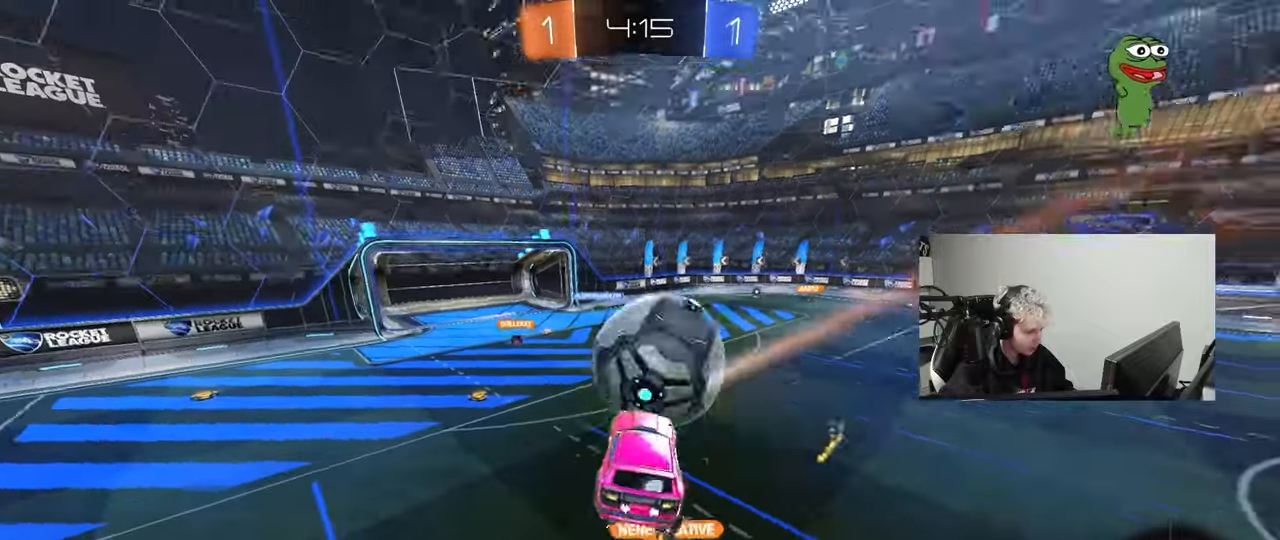
{"keys": [], "mouse": [], "mouse_move": "still", "events": [[50, "mouse_left", "down"], [50, "w", "down"], [200, "a", "up"], [200, "w", "up"], [233, "mouse_left", "up"], [433, "d", "down"], [467, "d", "up"]]}
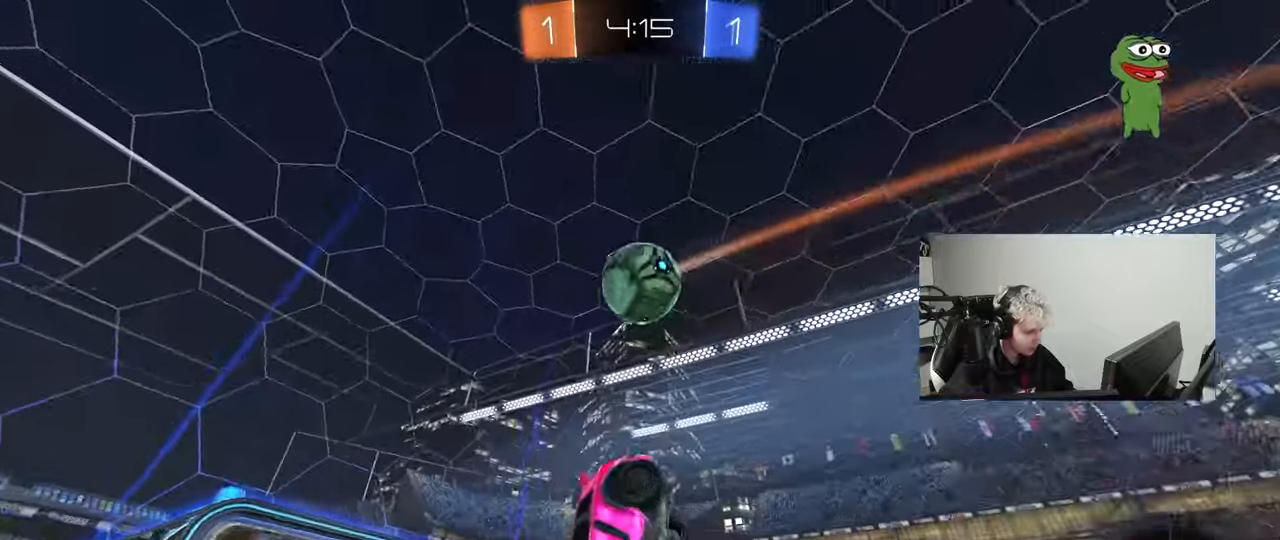
{"keys": [], "mouse": [], "mouse_move": "still", "events": [[17, "a", "down"], [17, "s", "down"], [67, "a", "up"], [117, "d", "down"], [350, "d", "up"], [350, "s", "up"], [400, "a", "down"], [433, "a", "up"]]}
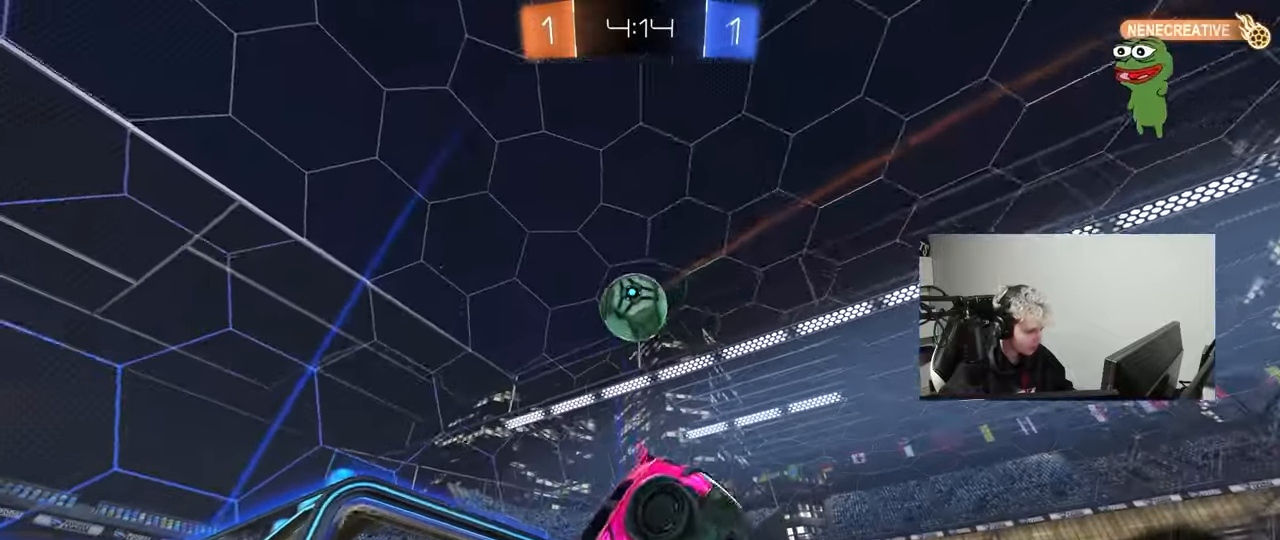
{"keys": ["d", "shift", "w"], "mouse": [], "mouse_move": "still", "events": [[33, "a", "down"], [83, "a", "up"], [133, "w", "down"], [183, "d", "down"], [367, "shift", "down"], [367, "w", "up"], [450, "w", "down"]]}
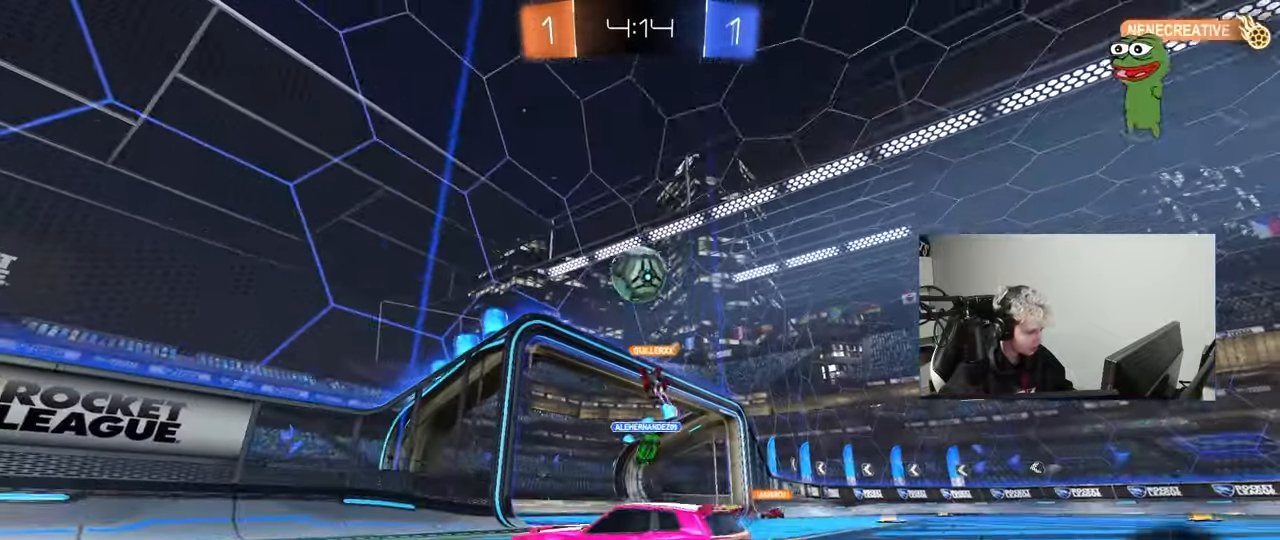
{"keys": ["w"], "mouse": [], "mouse_move": "still", "events": [[50, "shift", "up"], [467, "d", "up"]]}
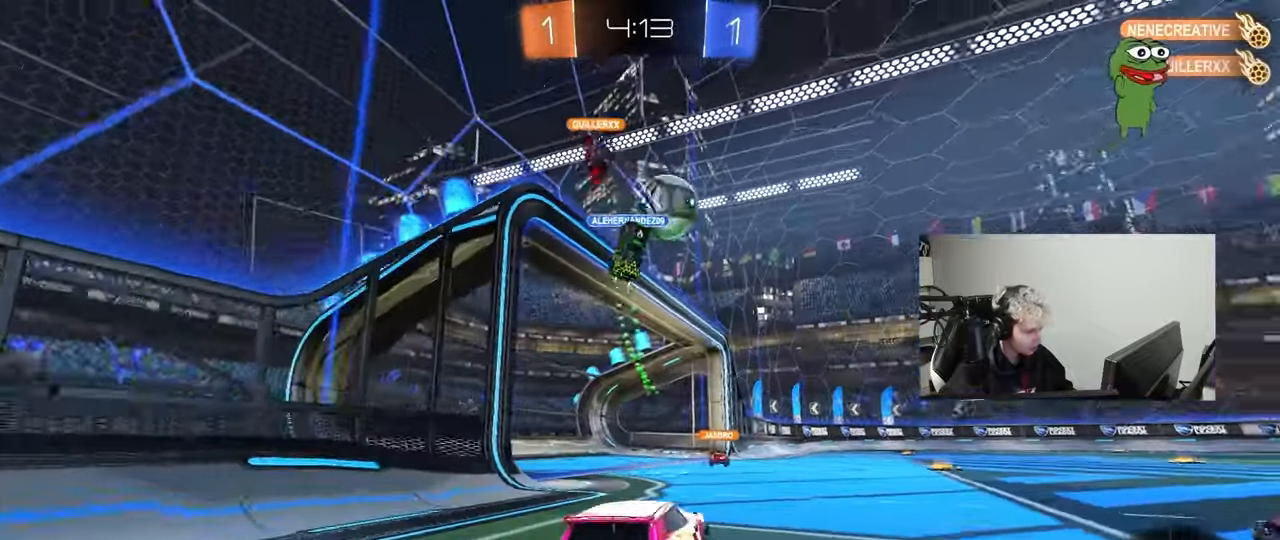
{"keys": ["a", "w"], "mouse": [], "mouse_move": "still", "events": [[17, "d", "down"], [200, "d", "up"], [300, "d", "down"], [450, "d", "up"], [483, "a", "down"]]}
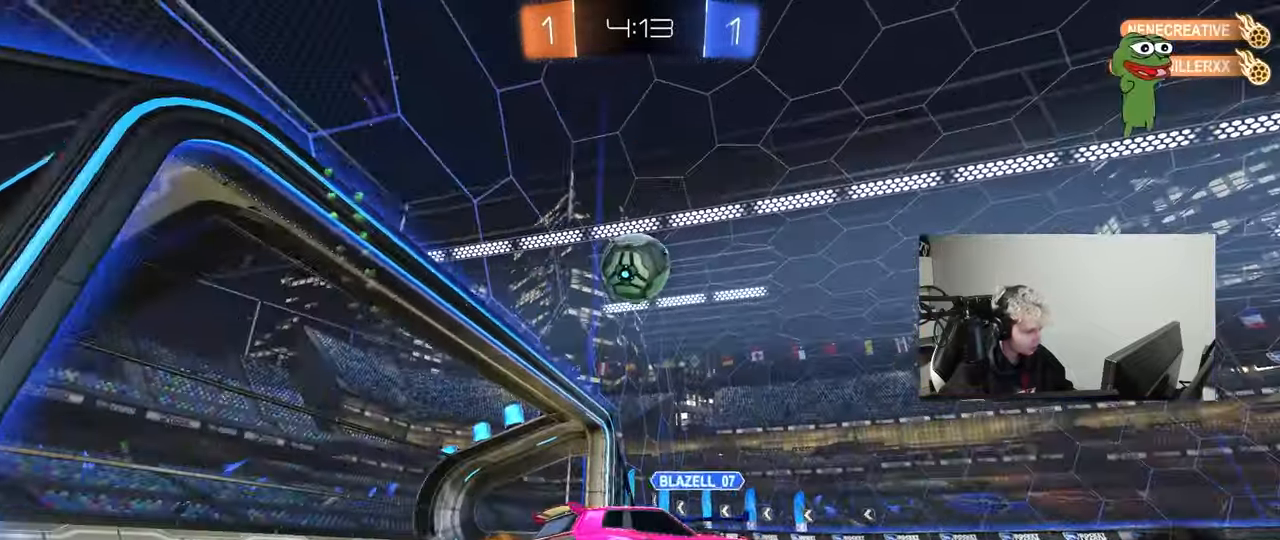
{"keys": ["d", "w"], "mouse": ["left"], "mouse_move": "still", "events": [[183, "mouse_left", "down"], [467, "a", "up"], [467, "d", "down"]]}
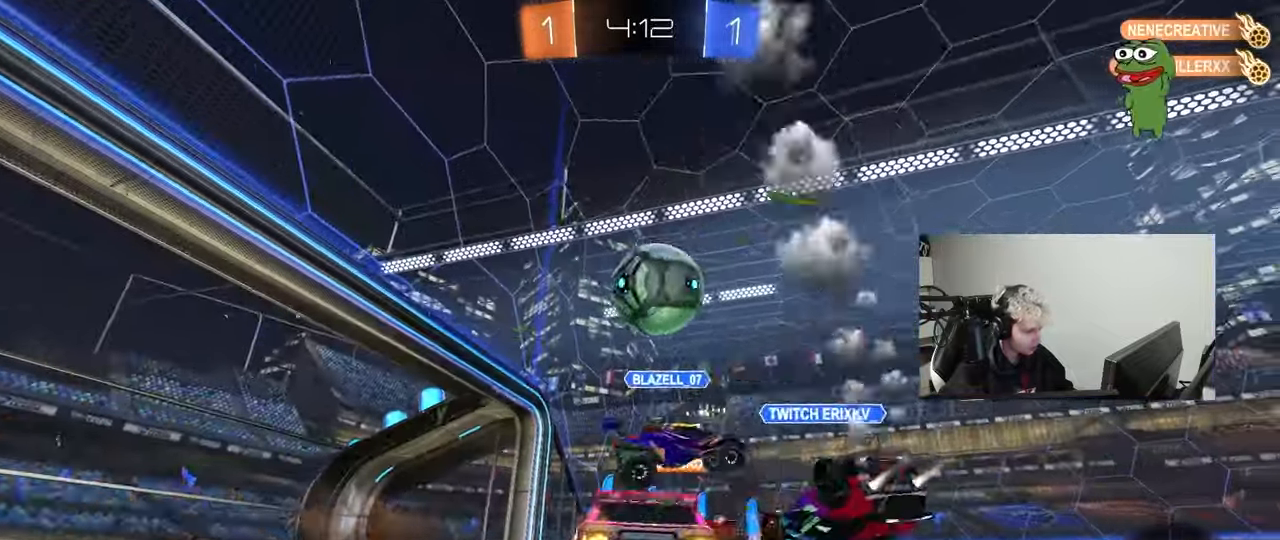
{"keys": ["a", "w"], "mouse": [], "mouse_move": "still", "events": [[100, "mouse_left", "up"], [200, "d", "up"], [333, "d", "down"], [467, "a", "down"], [467, "d", "up"]]}
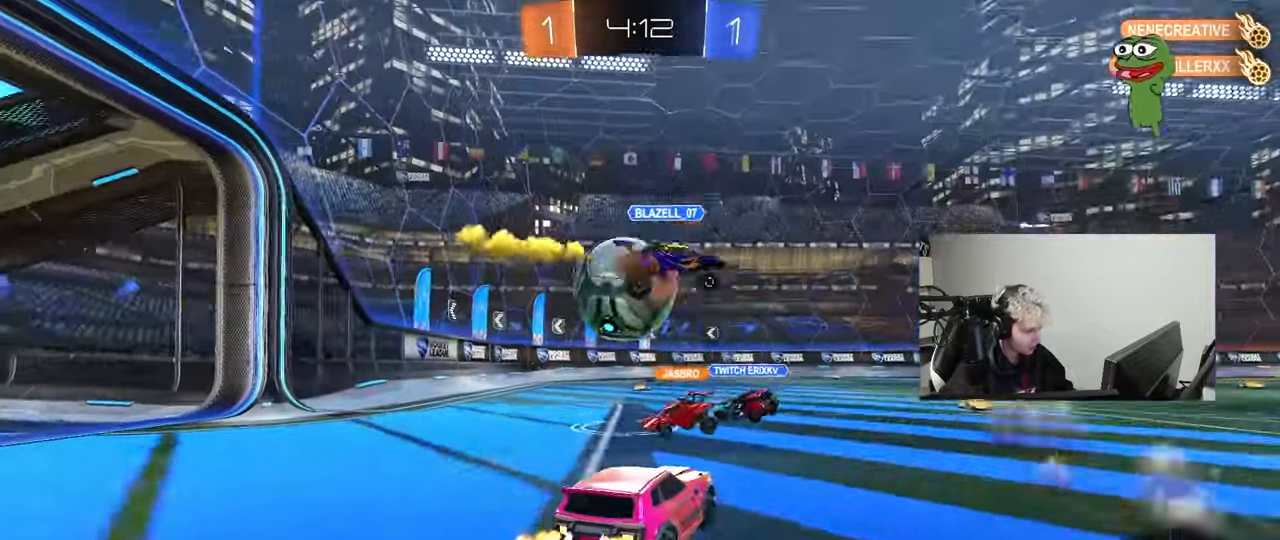
{"keys": ["d", "shift"], "mouse": ["right"], "mouse_move": "still", "events": [[67, "a", "up"], [117, "d", "down"], [250, "d", "up"], [300, "a", "down"], [300, "mouse_left", "down"], [300, "mouse_right", "down"], [350, "a", "up"], [400, "d", "down"], [400, "mouse_right", "up"], [400, "space", "down"], [450, "mouse_right", "down"], [450, "shift", "down"], [450, "space", "up"], [483, "mouse_left", "up"], [483, "w", "up"]]}
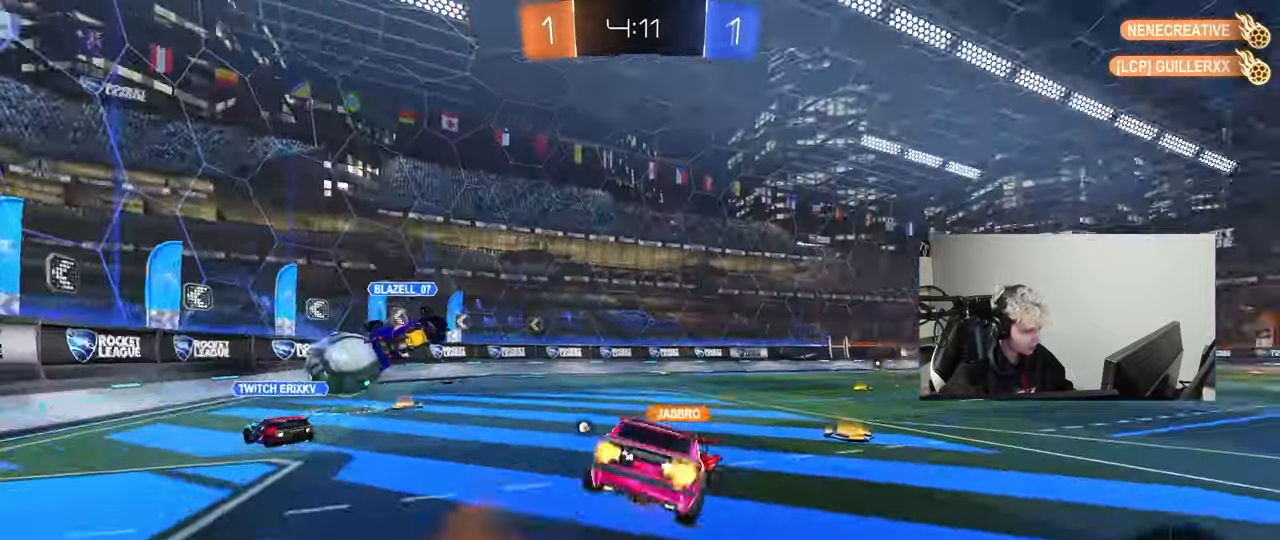
{"keys": ["d", "shift"], "mouse": ["left"], "mouse_move": "still", "events": [[33, "s", "down"], [183, "mouse_right", "up"], [317, "mouse_left", "down"], [417, "s", "up"]]}
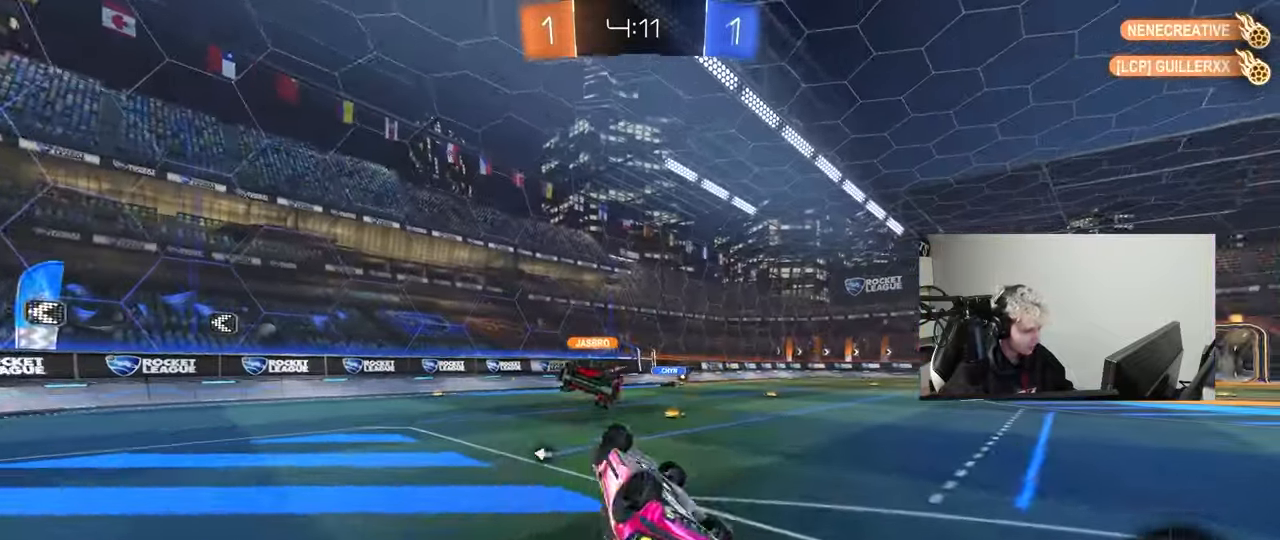
{"keys": ["w"], "mouse": ["left"], "mouse_move": "still", "events": [[50, "s", "down"], [233, "s", "up"], [283, "shift", "up"], [333, "d", "up"], [433, "w", "down"]]}
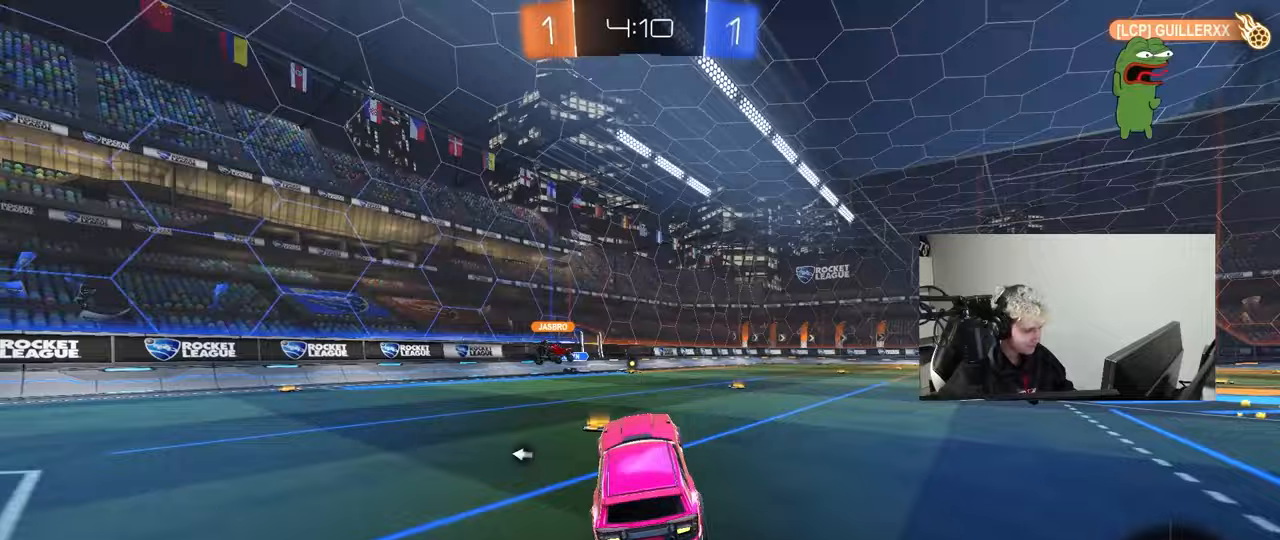
{"keys": ["d", "w"], "mouse": ["left"], "mouse_move": "still", "events": [[17, "w", "up"], [167, "w", "down"], [450, "d", "down"]]}
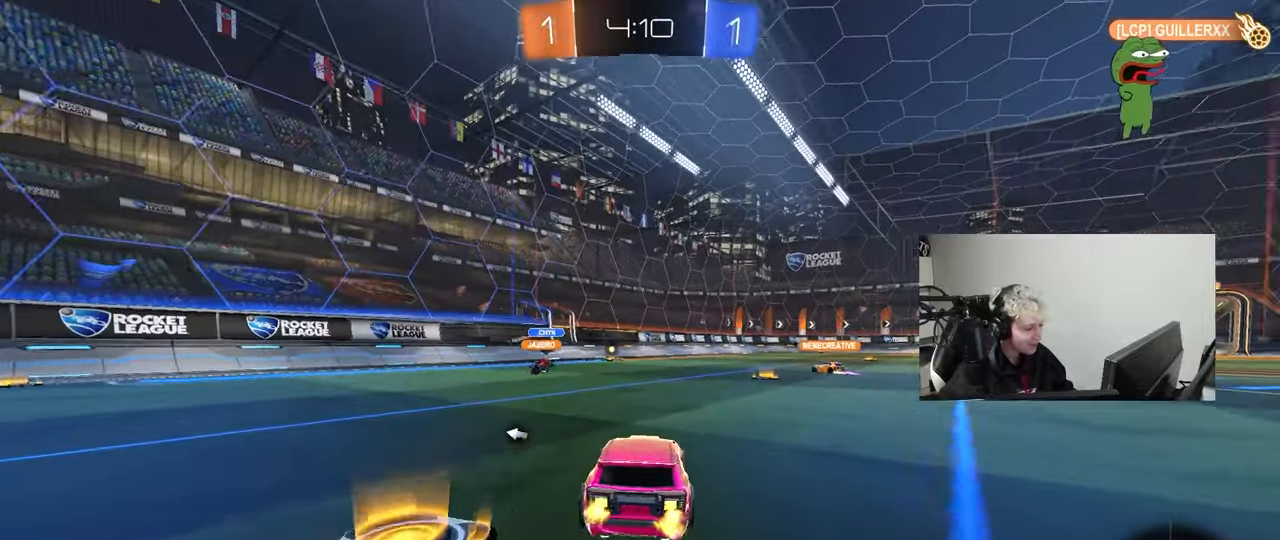
{"keys": ["d", "s", "shift"], "mouse": ["left"], "mouse_move": "up-right", "events": [[83, "d", "up"], [83, "mouse_right", "down"], [183, "d", "down"], [183, "shift", "down"], [267, "s", "down"], [317, "w", "up"], [417, "mouse_right", "up"]]}
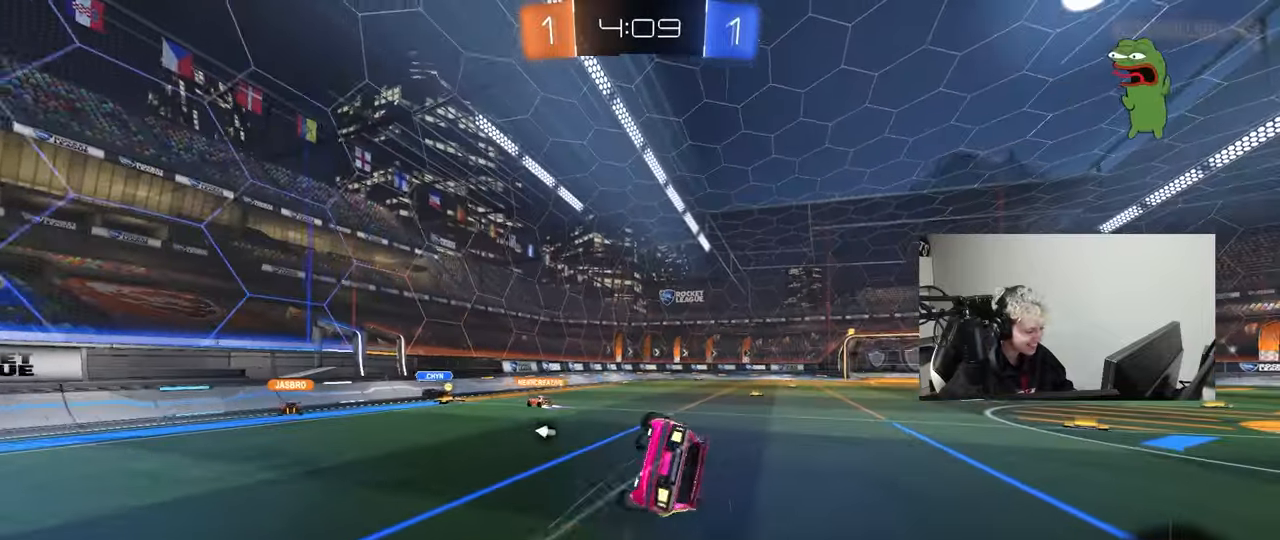
{"keys": ["d", "s", "shift"], "mouse": [], "mouse_move": "still", "events": [[150, "s", "up"], [200, "mouse_left", "up"], [283, "s", "down"]]}
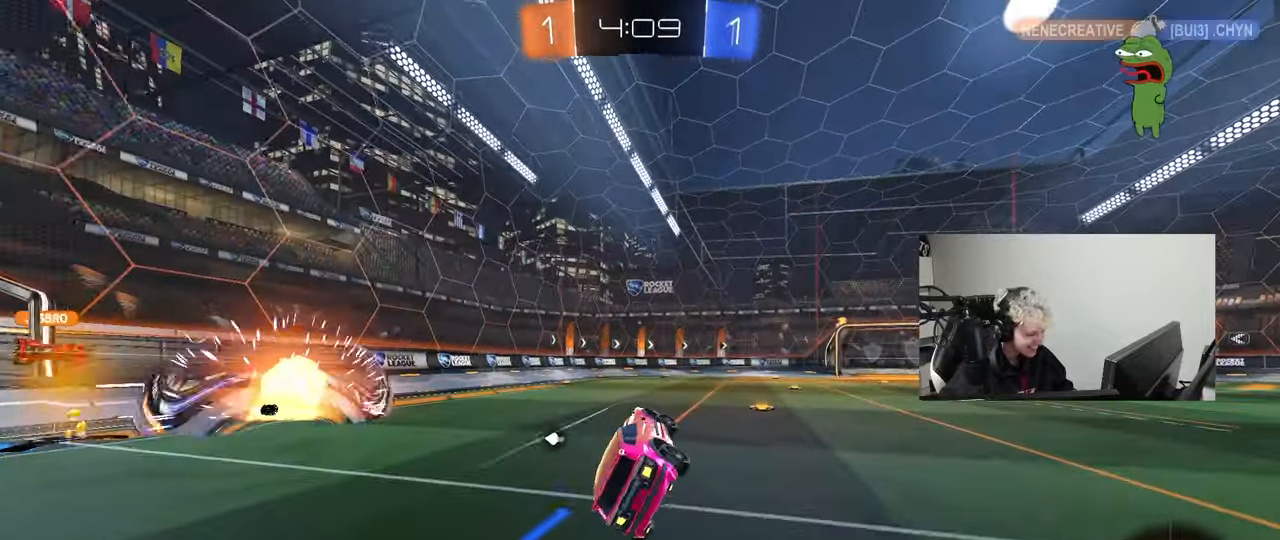
{"keys": ["w"], "mouse": ["right"], "mouse_move": "still", "events": [[17, "s", "up"], [17, "shift", "up"], [67, "d", "up"], [300, "w", "down"], [450, "mouse_right", "down"]]}
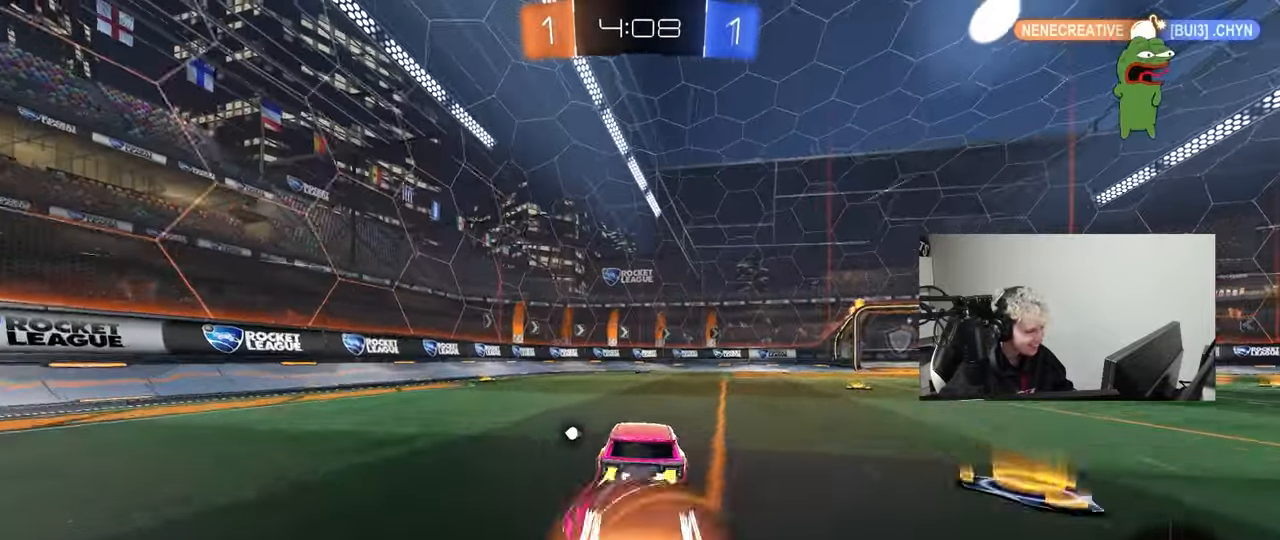
{"keys": ["w"], "mouse": [], "mouse_move": "still", "events": [[83, "mouse_right", "up"], [83, "space", "down"], [133, "mouse_right", "down"], [267, "space", "up"], [317, "mouse_right", "up"]]}
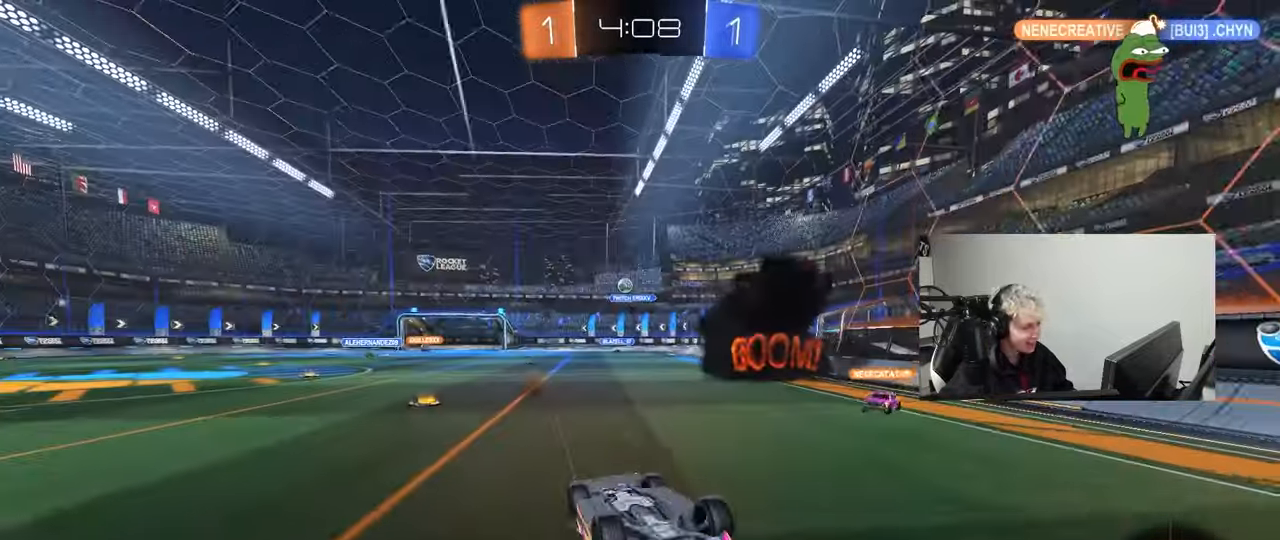
{"keys": [], "mouse": [], "mouse_move": "still", "events": [[150, "w", "up"]]}
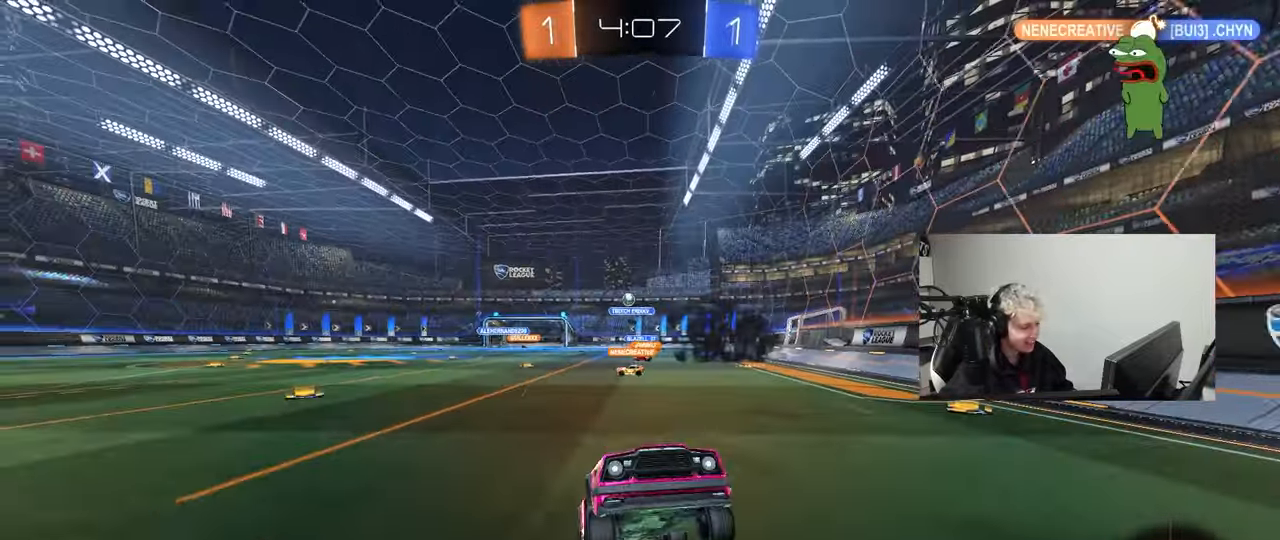
{"keys": ["d", "w"], "mouse": [], "mouse_move": "still", "events": [[17, "a", "down"], [67, "w", "down"], [167, "a", "up"], [217, "d", "down"], [250, "shift", "down"], [483, "shift", "up"]]}
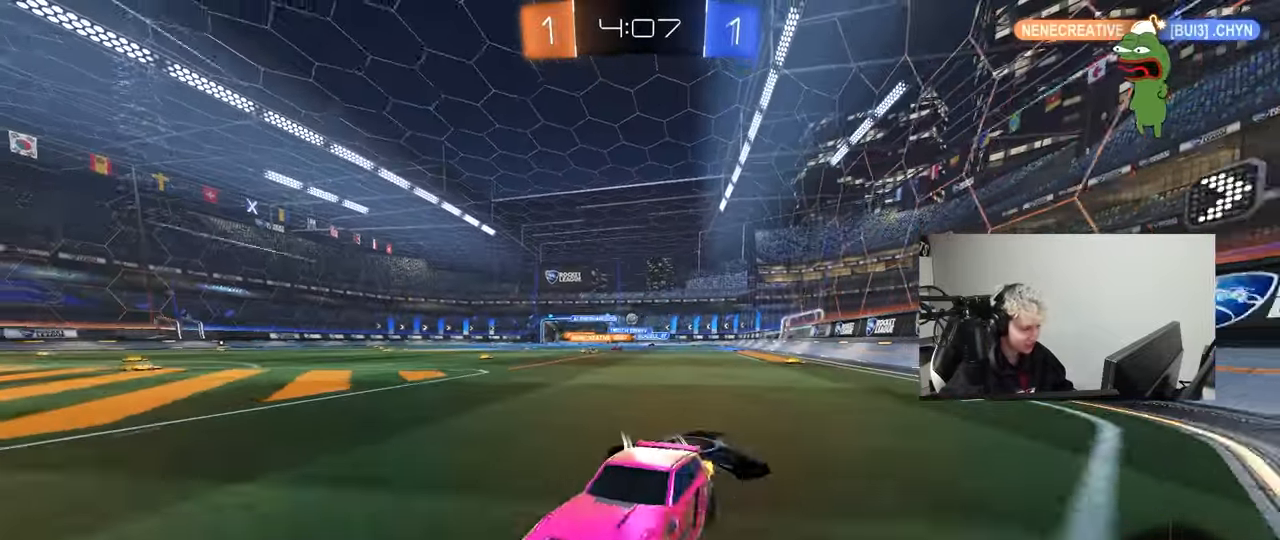
{"keys": ["d", "w"], "mouse": [], "mouse_move": "still", "events": [[317, "shift", "down"], [417, "shift", "up"]]}
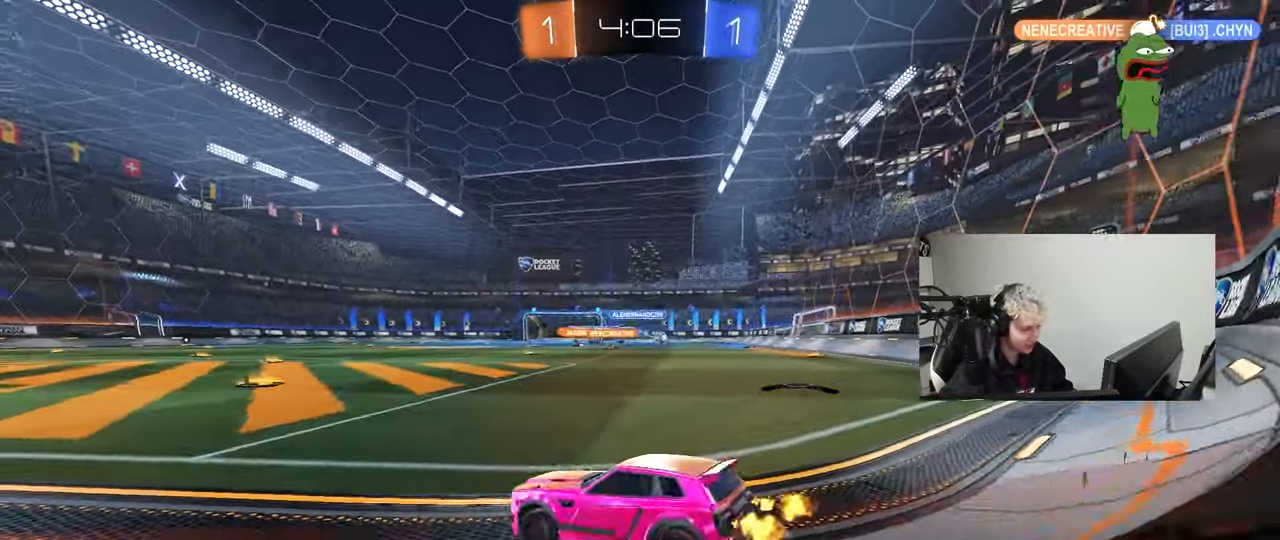
{"keys": ["d", "w"], "mouse": [], "mouse_move": "still", "events": [[233, "shift", "down"], [333, "shift", "up"]]}
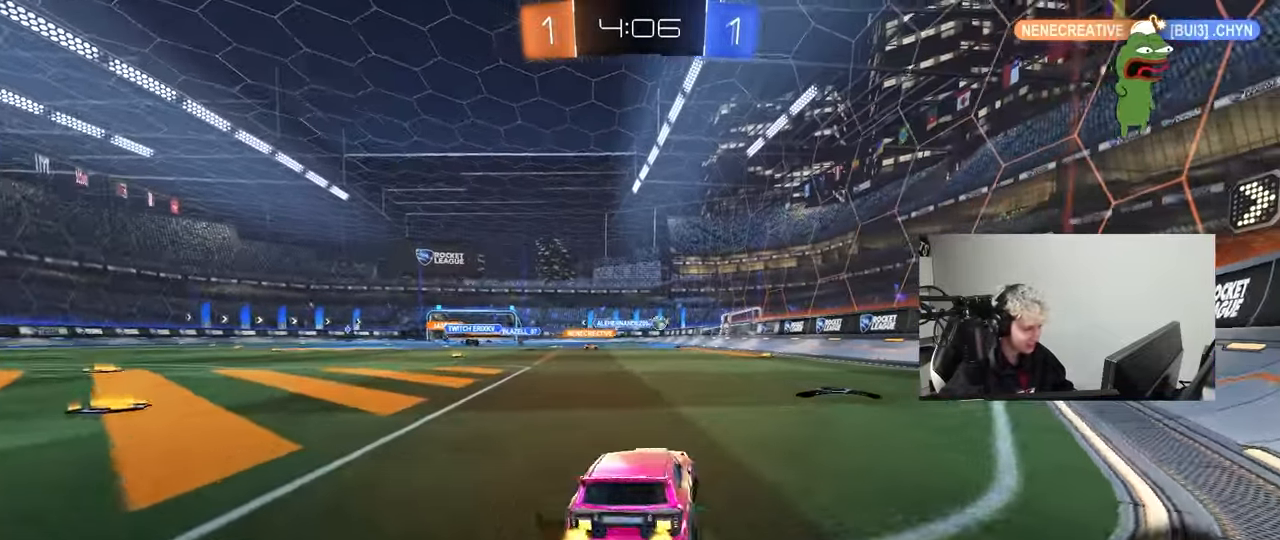
{"keys": ["a", "shift", "w"], "mouse": [], "mouse_move": "still", "events": [[250, "a", "down"], [250, "d", "up"], [250, "shift", "down"]]}
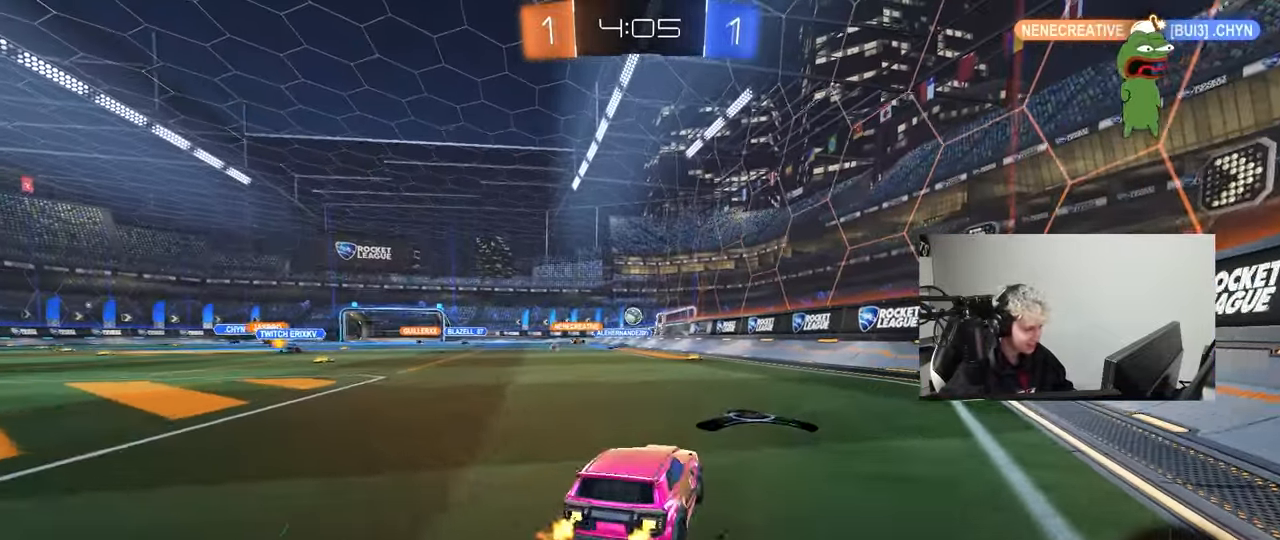
{"keys": [], "mouse": [], "mouse_move": "still", "events": [[33, "w", "up"], [83, "shift", "up"], [133, "a", "up"], [183, "d", "down"], [183, "s", "down"], [367, "d", "up"], [367, "s", "up"]]}
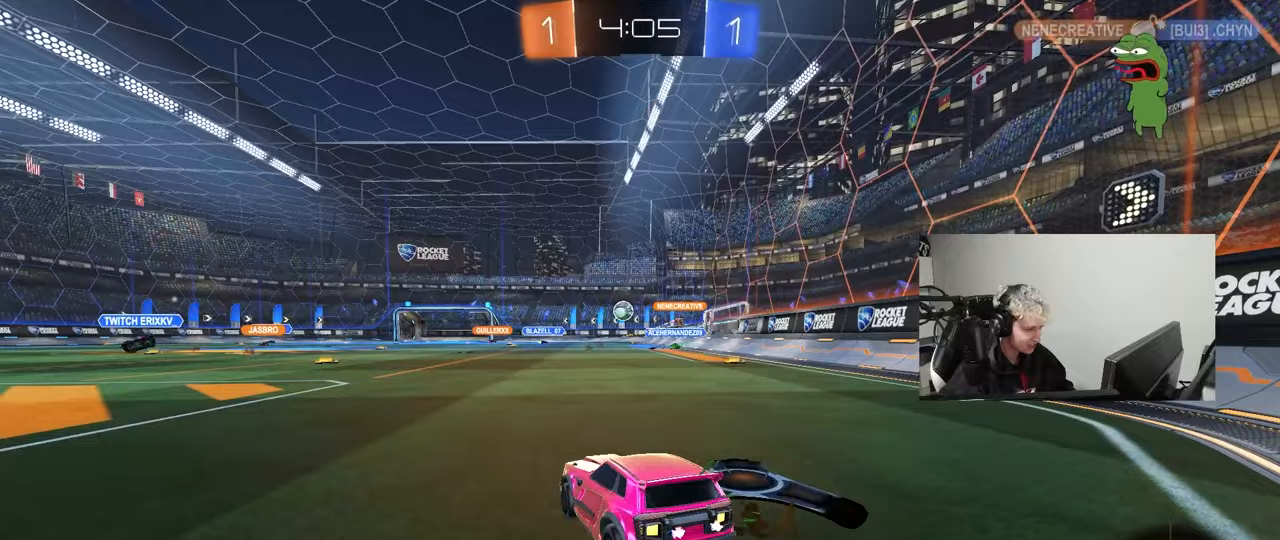
{"keys": ["d", "s"], "mouse": [], "mouse_move": "still", "events": [[50, "w", "down"], [150, "a", "down"], [233, "a", "up"], [283, "w", "up"], [333, "s", "down"], [433, "d", "down"]]}
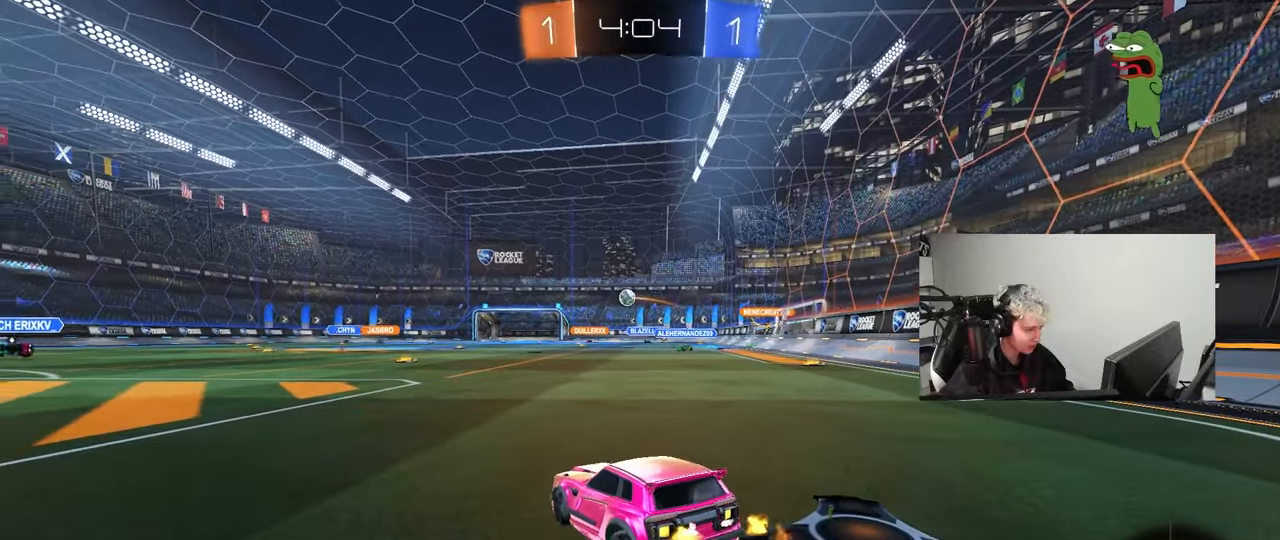
{"keys": [], "mouse": ["right"], "mouse_move": "still", "events": [[17, "s", "up"], [67, "d", "up"], [450, "s", "down"], [483, "mouse_right", "down"], [483, "s", "up"]]}
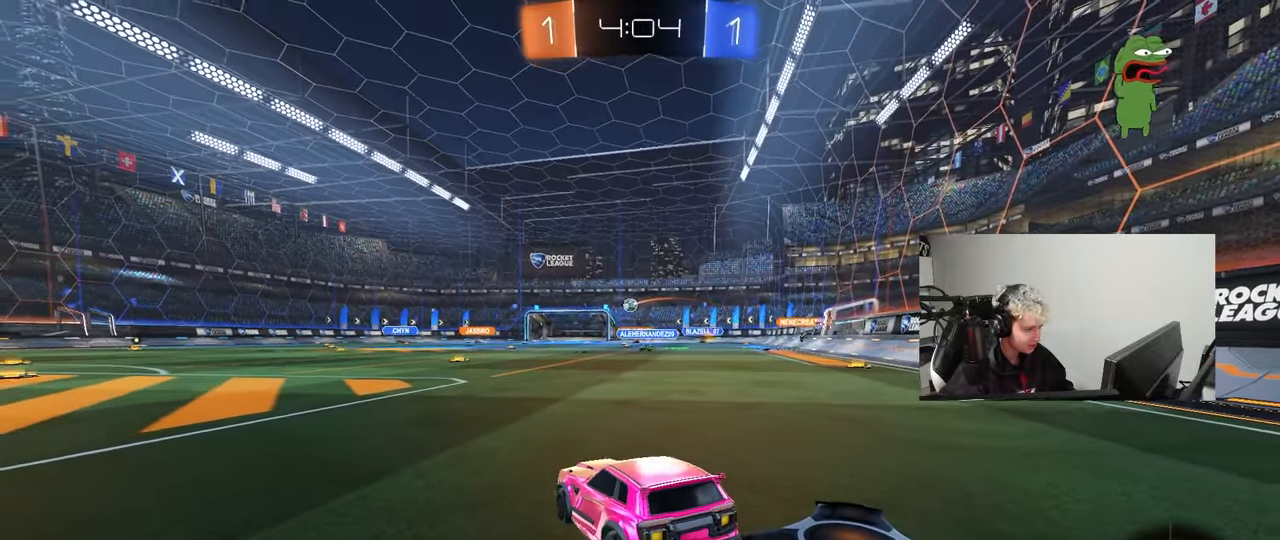
{"keys": ["a", "s"], "mouse": [], "mouse_move": "still", "events": [[83, "mouse_right", "up"], [133, "d", "down"], [133, "w", "down"], [233, "d", "up"], [267, "w", "up"], [450, "a", "down"], [450, "s", "down"]]}
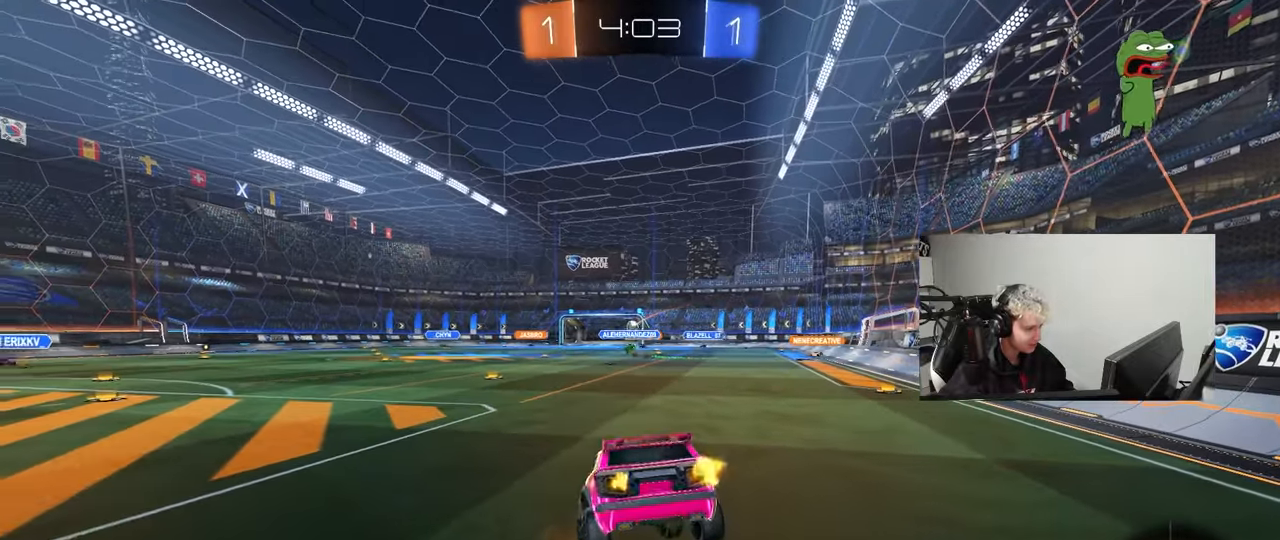
{"keys": ["w"], "mouse": [], "mouse_move": "still", "events": [[150, "d", "down"], [283, "a", "up"], [283, "d", "up"], [283, "s", "up"], [483, "w", "down"]]}
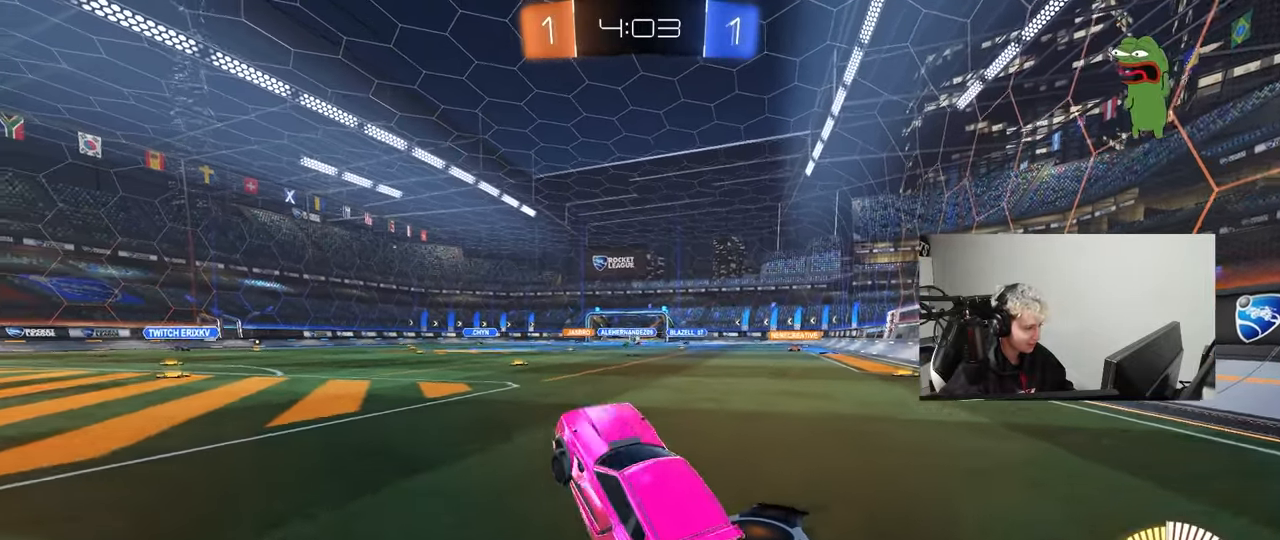
{"keys": ["a", "w"], "mouse": [], "mouse_move": "still", "events": [[67, "mouse_right", "down"], [250, "mouse_right", "up"], [350, "d", "down"], [450, "d", "up"], [483, "a", "down"]]}
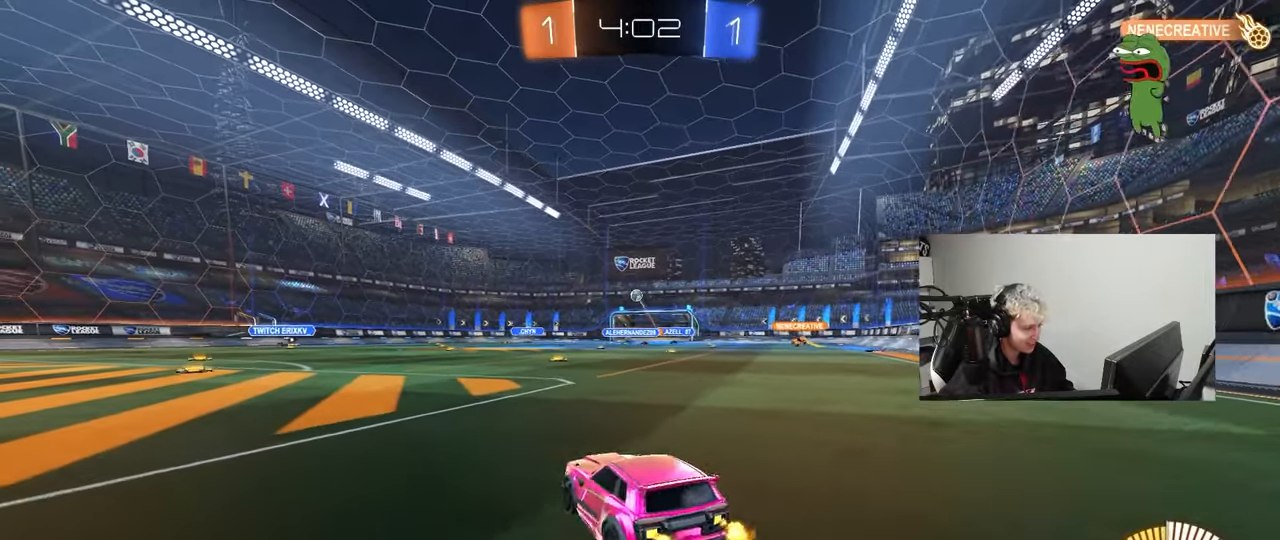
{"keys": ["d", "w"], "mouse": ["left"], "mouse_move": "down", "events": [[133, "a", "up"], [217, "a", "down"], [367, "a", "up"], [367, "d", "down"], [367, "mouse_left", "down"]]}